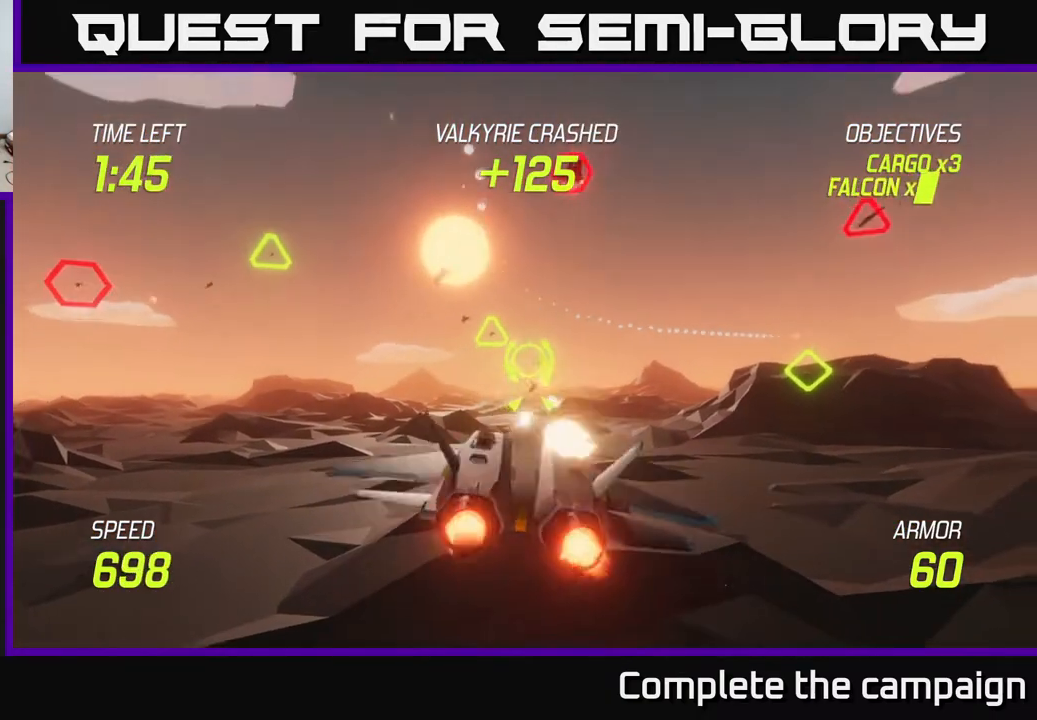
Gameplay with a controller (Xbox layout); each line is a JSON object with the inputs held at the frame after it. "events" lists button and stick changes between this image and that frame as [ms after this image, input, new state], when the widget could be followed in between.
{"buttons": ["R2"], "left_stick": "left", "right_stick": "center", "events": [[100, "R2", "down"], [217, "R2", "up"], [300, "R2", "down"], [333, "left_stick", "down-left"], [367, "R2", "up"], [450, "left_stick", "left"], [467, "R2", "down"], [483, "L2", "up"]]}
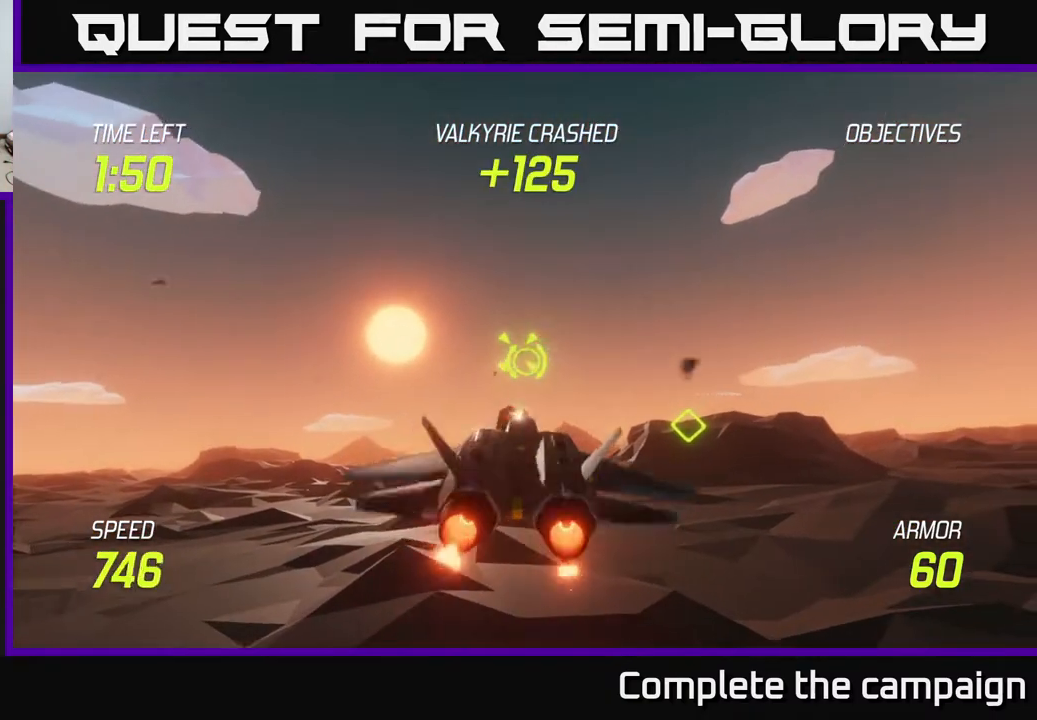
{"buttons": ["L2"], "left_stick": "up-right", "right_stick": "center", "events": [[67, "R2", "up"], [117, "L2", "down"], [150, "R2", "down"], [217, "L2", "up"], [217, "R2", "up"], [283, "L2", "down"], [317, "left_stick", "right"], [400, "L2", "up"], [467, "left_stick", "up-right"], [483, "L2", "down"]]}
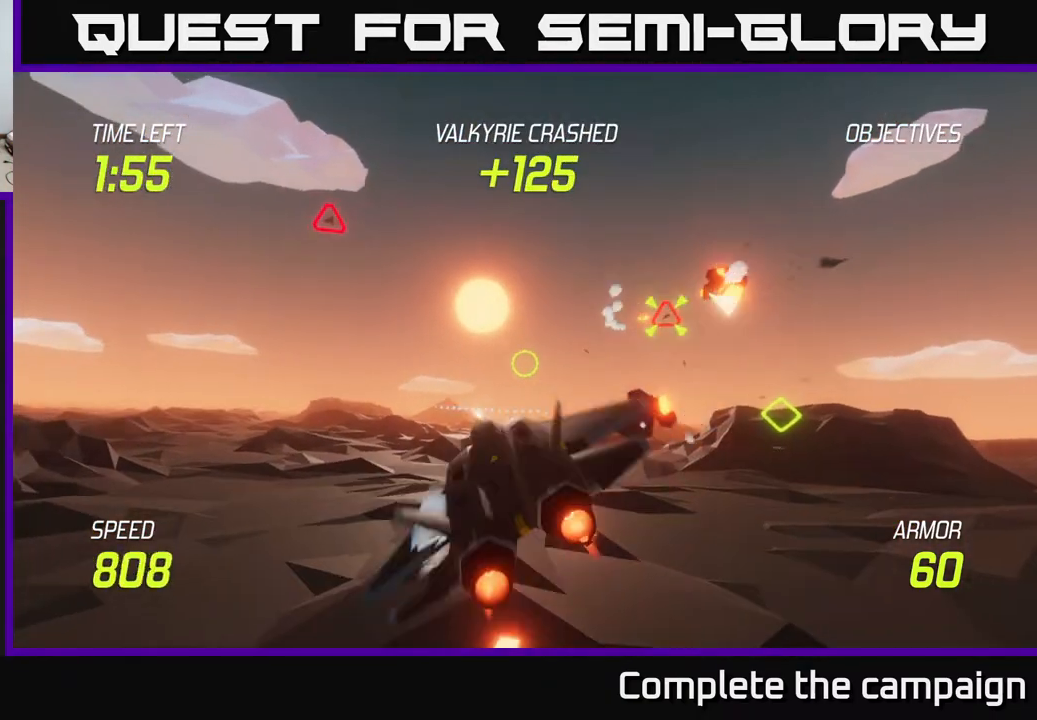
{"buttons": [], "left_stick": "down-left", "right_stick": "center", "events": [[17, "left_stick", "up"], [83, "left_stick", "up-left"], [300, "R2", "down"], [367, "left_stick", "left"], [400, "R2", "up"], [417, "L2", "up"], [467, "left_stick", "down-left"]]}
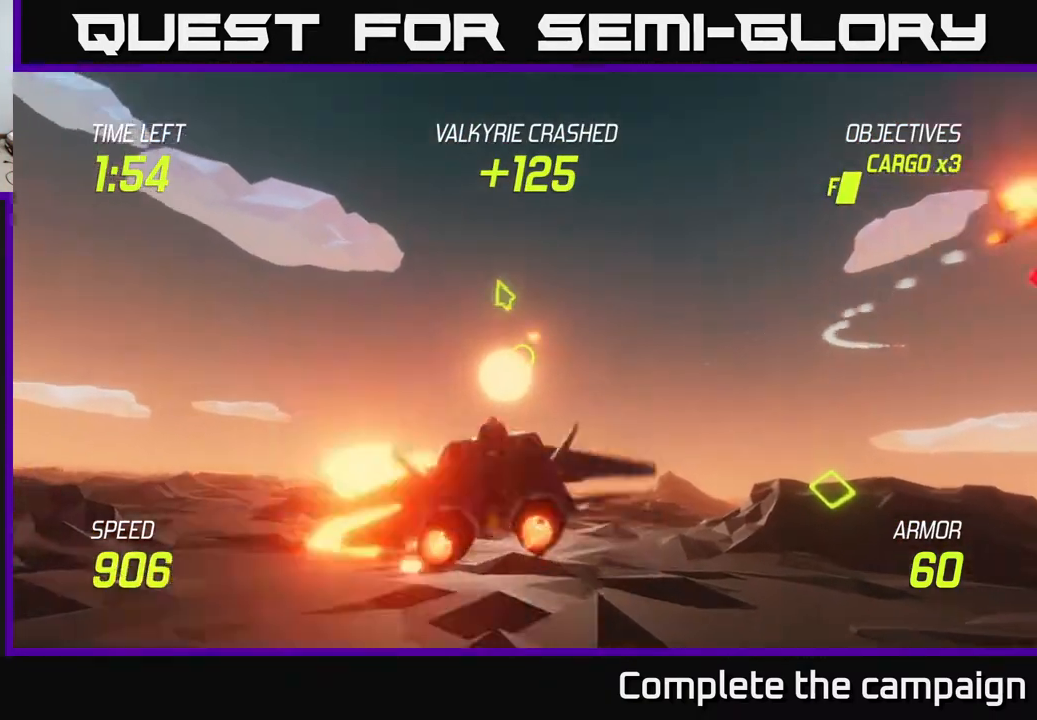
{"buttons": ["L2"], "left_stick": "down-left", "right_stick": "center", "events": [[33, "R2", "down"], [117, "R2", "up"], [350, "L2", "down"]]}
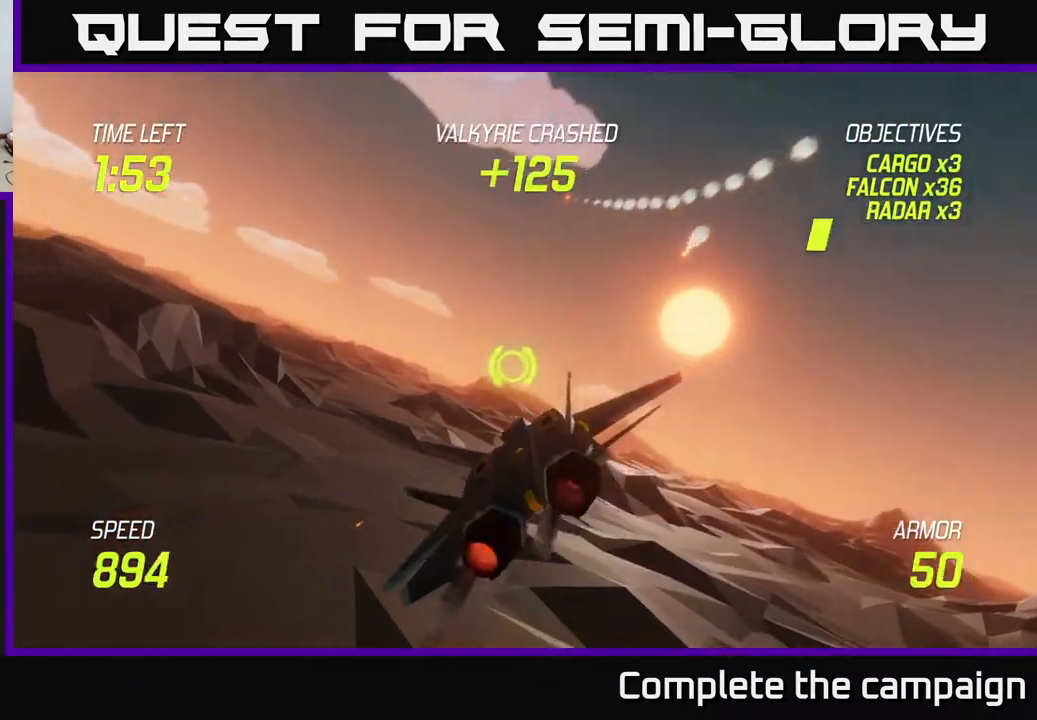
{"buttons": ["L2"], "left_stick": "right", "right_stick": "center", "events": [[100, "left_stick", "right"], [200, "L2", "up"], [283, "L2", "down"], [367, "L2", "up"], [450, "L2", "down"]]}
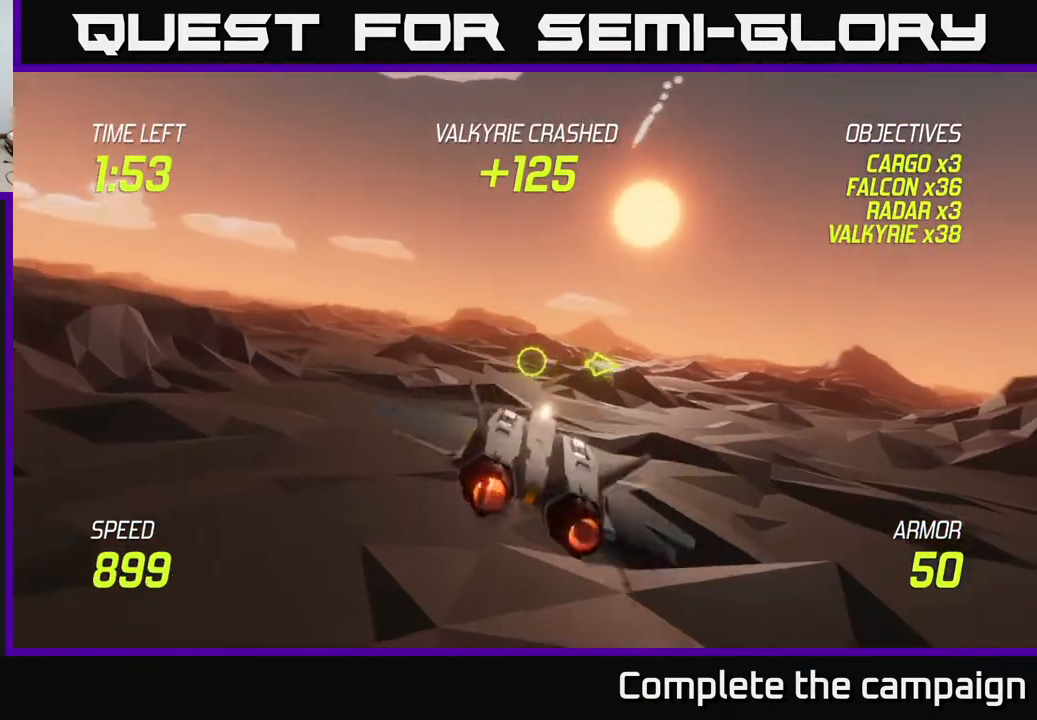
{"buttons": ["L2"], "left_stick": "right", "right_stick": "center", "events": [[67, "L2", "up"], [133, "L2", "down"]]}
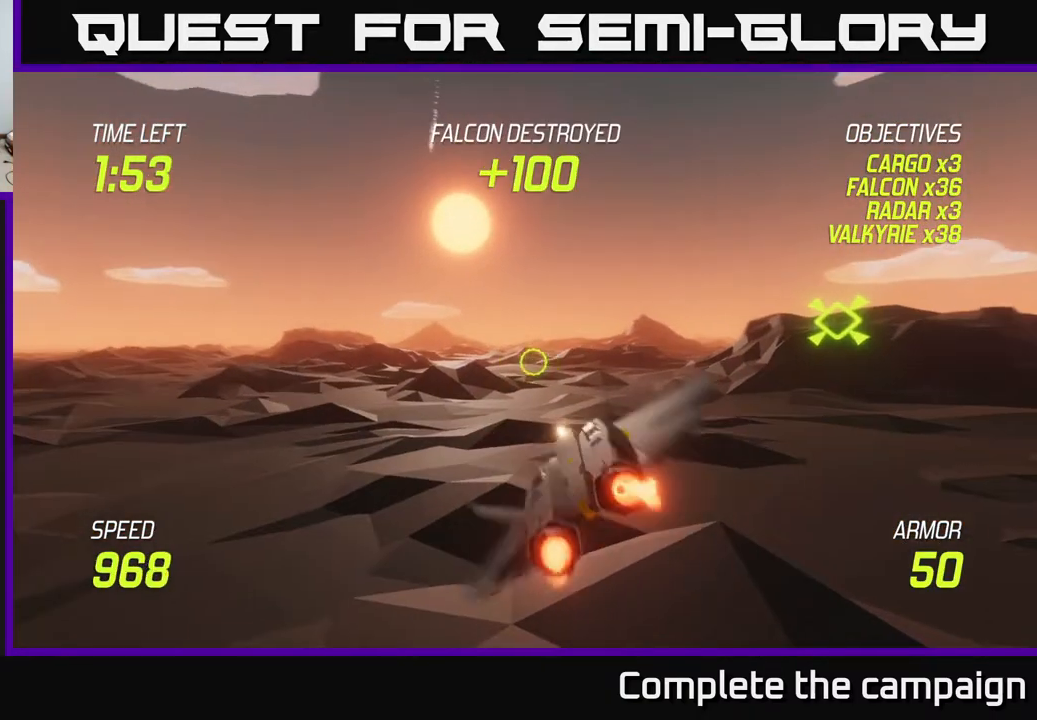
{"buttons": ["L2"], "left_stick": "up-right", "right_stick": "center", "events": [[433, "left_stick", "up-right"]]}
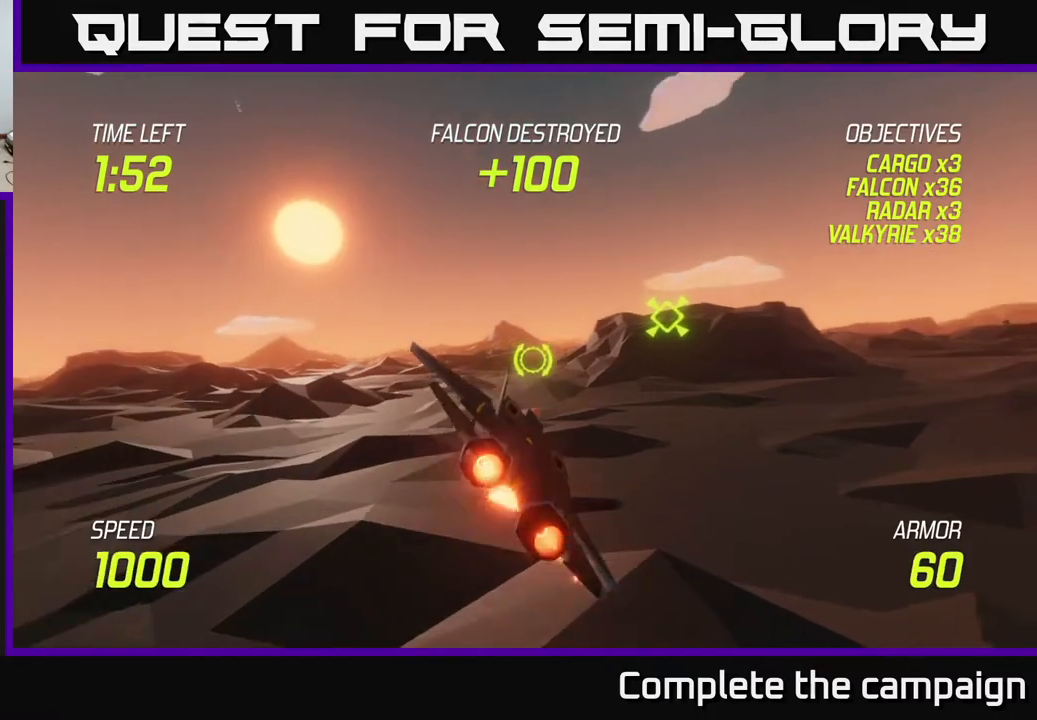
{"buttons": ["L2"], "left_stick": "center", "right_stick": "center", "events": [[400, "left_stick", "center"]]}
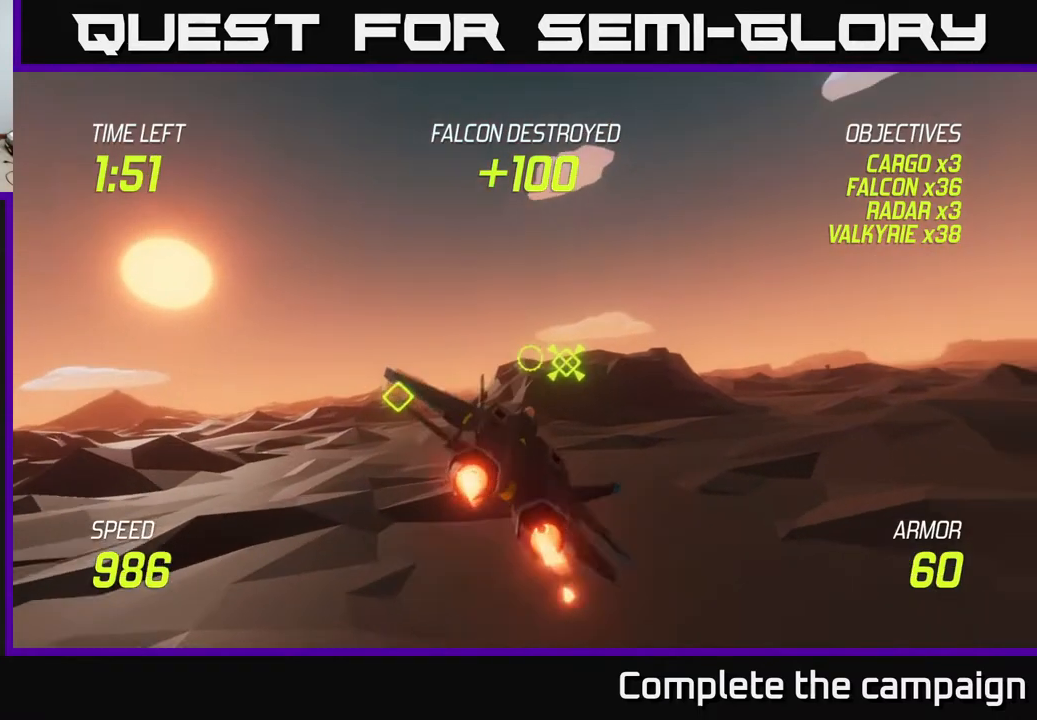
{"buttons": ["L2"], "left_stick": "down-left", "right_stick": "center", "events": [[283, "left_stick", "down-left"]]}
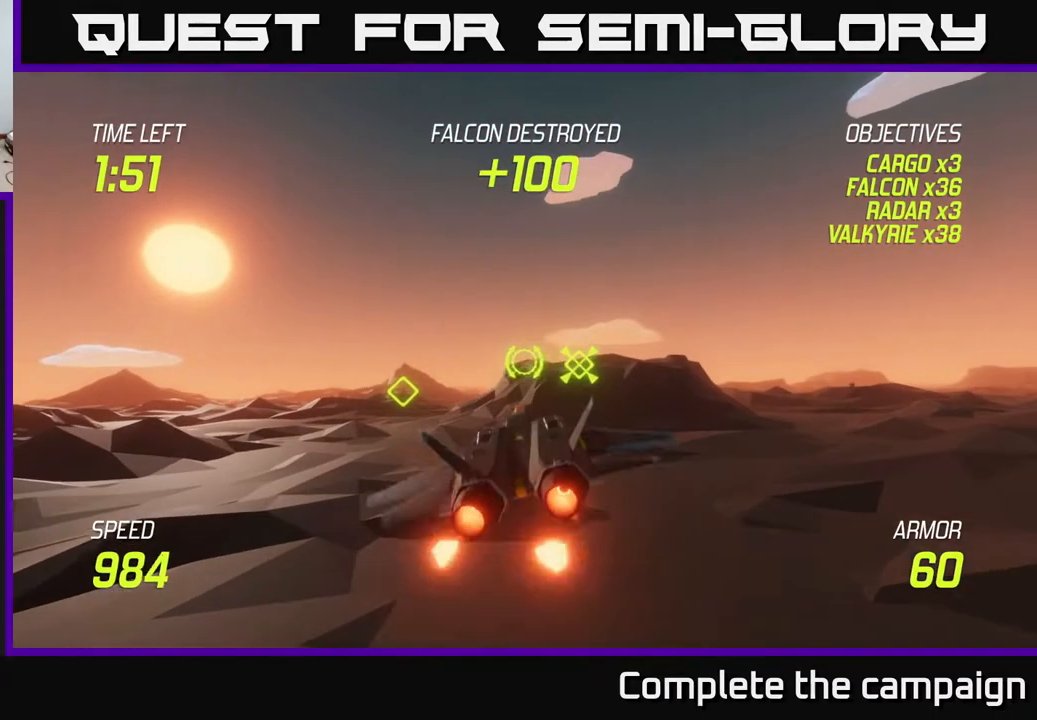
{"buttons": ["L2"], "left_stick": "up-right", "right_stick": "center", "events": [[150, "left_stick", "left"], [267, "left_stick", "center"], [350, "left_stick", "right"], [500, "left_stick", "up-right"]]}
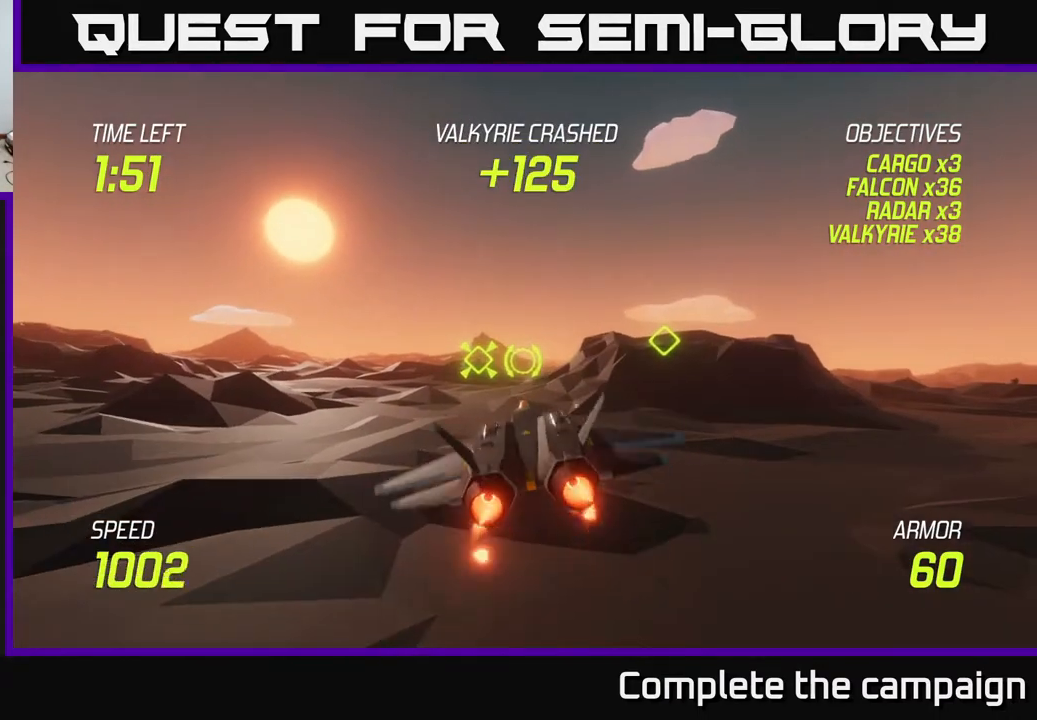
{"buttons": ["L2"], "left_stick": "up-right", "right_stick": "center", "events": [[150, "left_stick", "center"], [250, "left_stick", "up-right"]]}
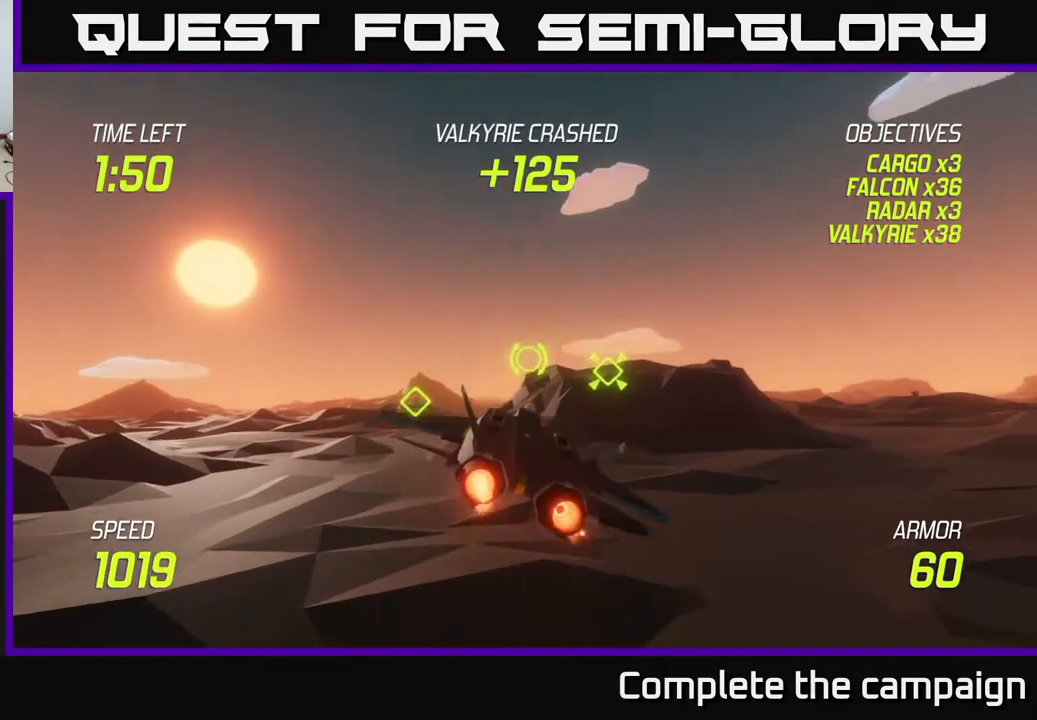
{"buttons": ["L2"], "left_stick": "up", "right_stick": "center", "events": [[117, "left_stick", "up"]]}
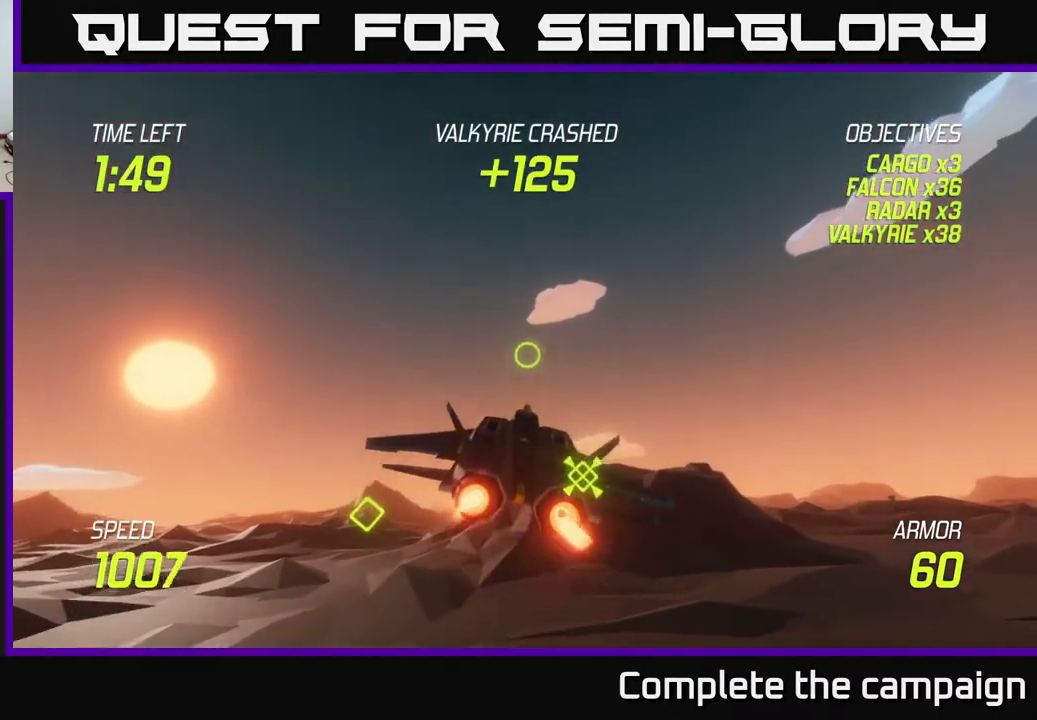
{"buttons": ["L2"], "left_stick": "center", "right_stick": "center", "events": [[100, "left_stick", "up-right"], [483, "left_stick", "center"]]}
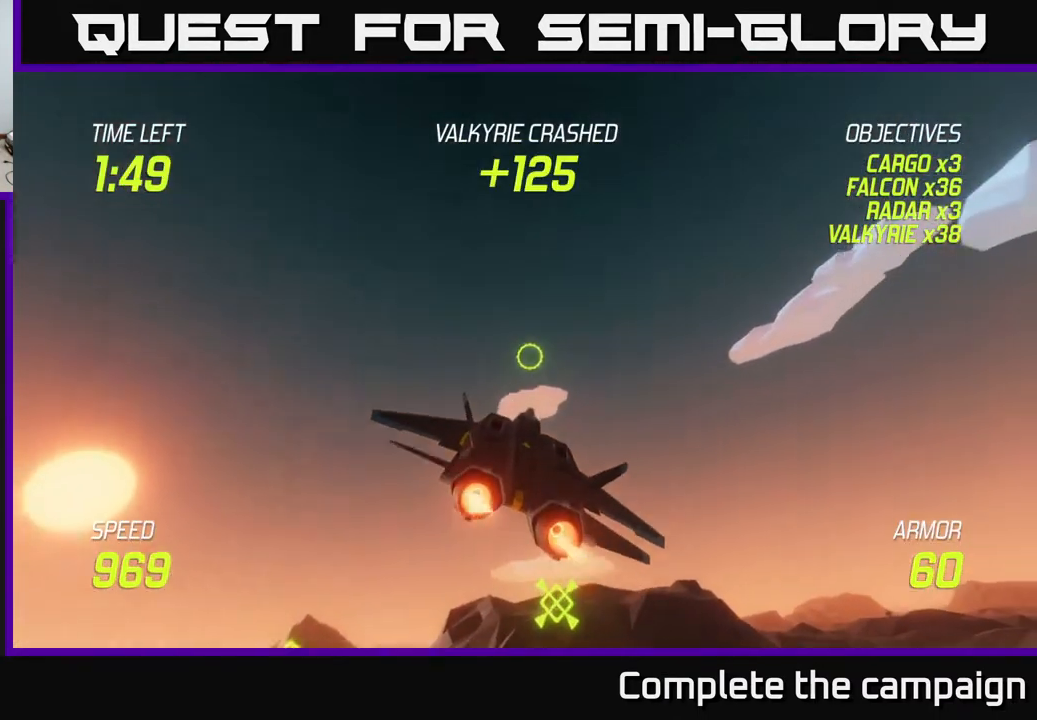
{"buttons": ["L2"], "left_stick": "down", "right_stick": "center", "events": [[267, "left_stick", "down"]]}
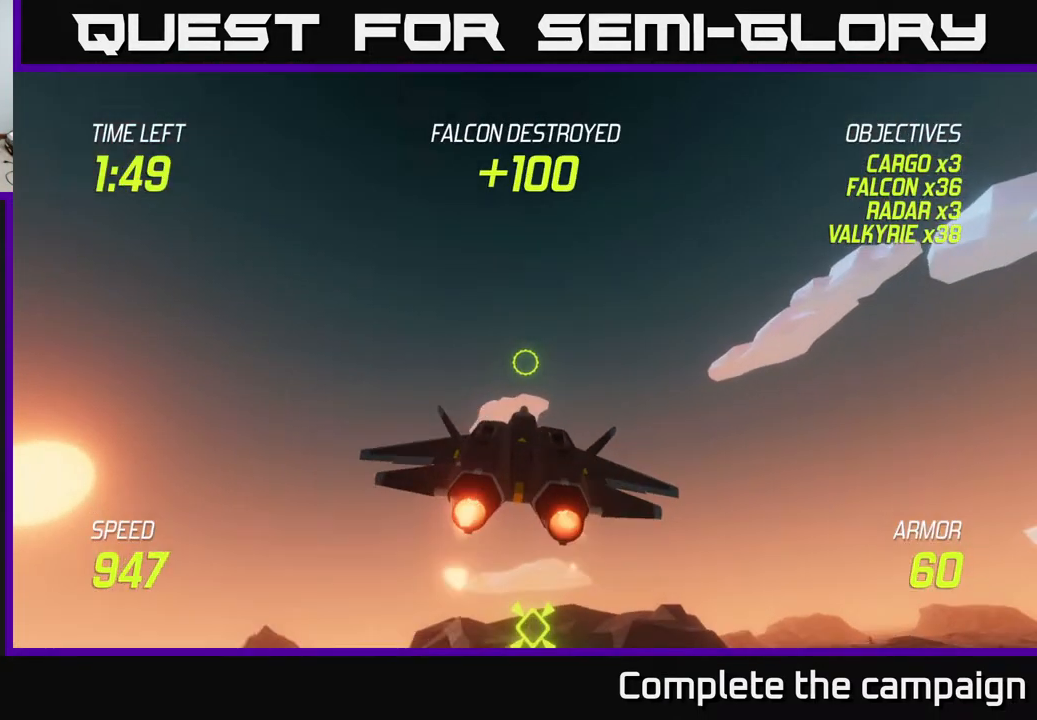
{"buttons": ["L2"], "left_stick": "down", "right_stick": "center", "events": []}
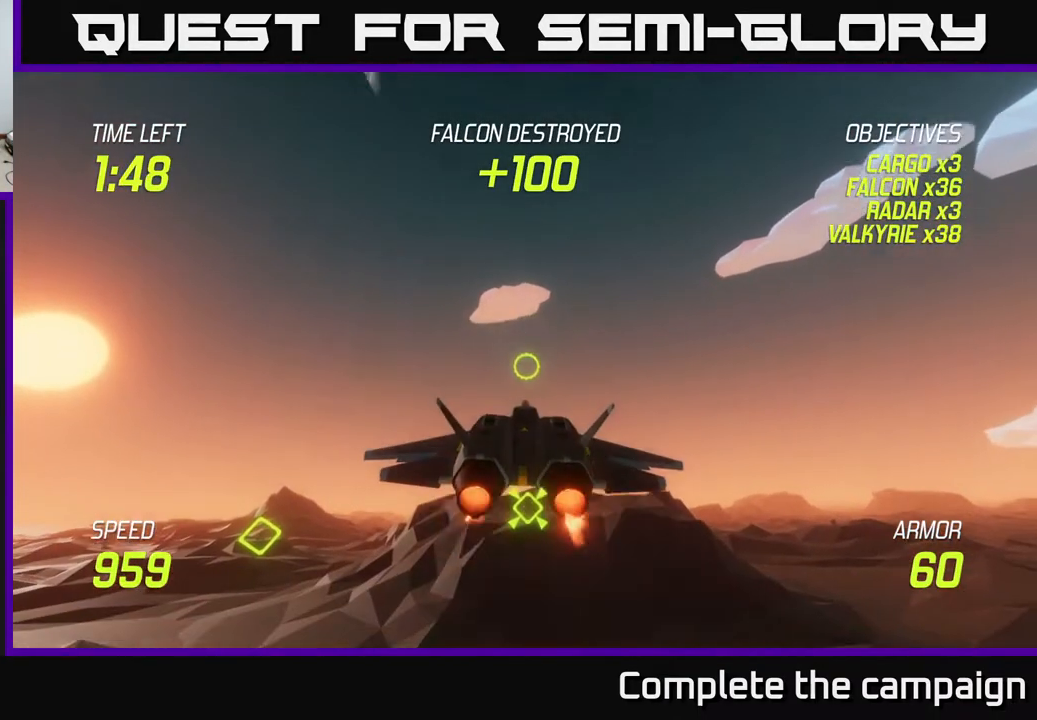
{"buttons": ["L2"], "left_stick": "center", "right_stick": "center", "events": [[200, "left_stick", "center"]]}
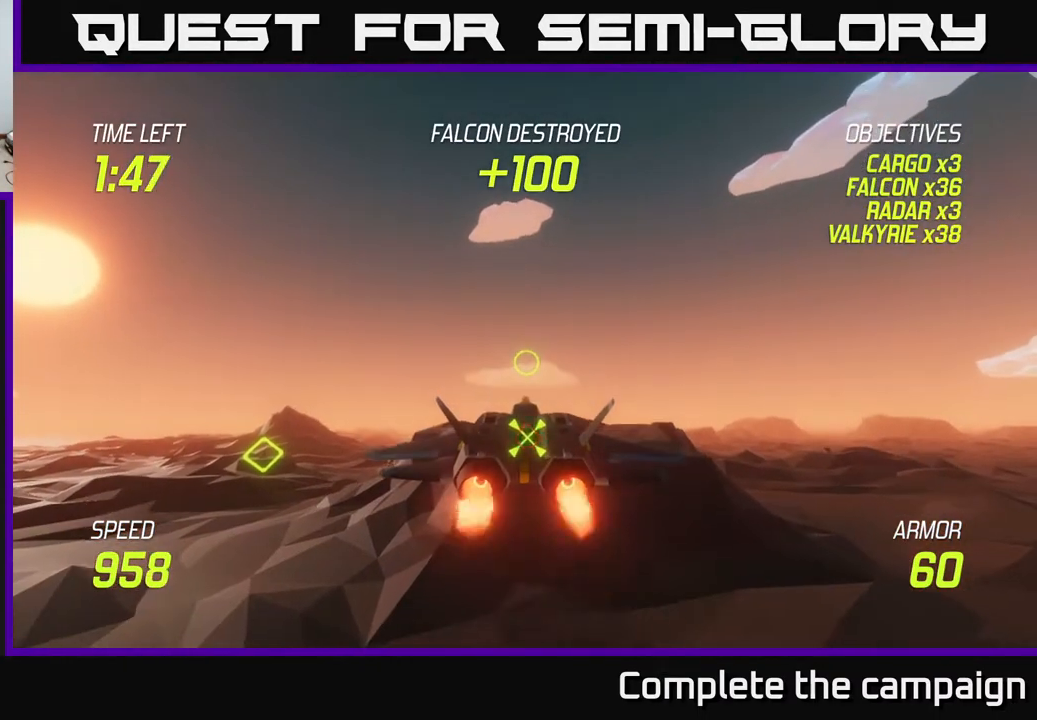
{"buttons": ["L2"], "left_stick": "center", "right_stick": "center", "events": []}
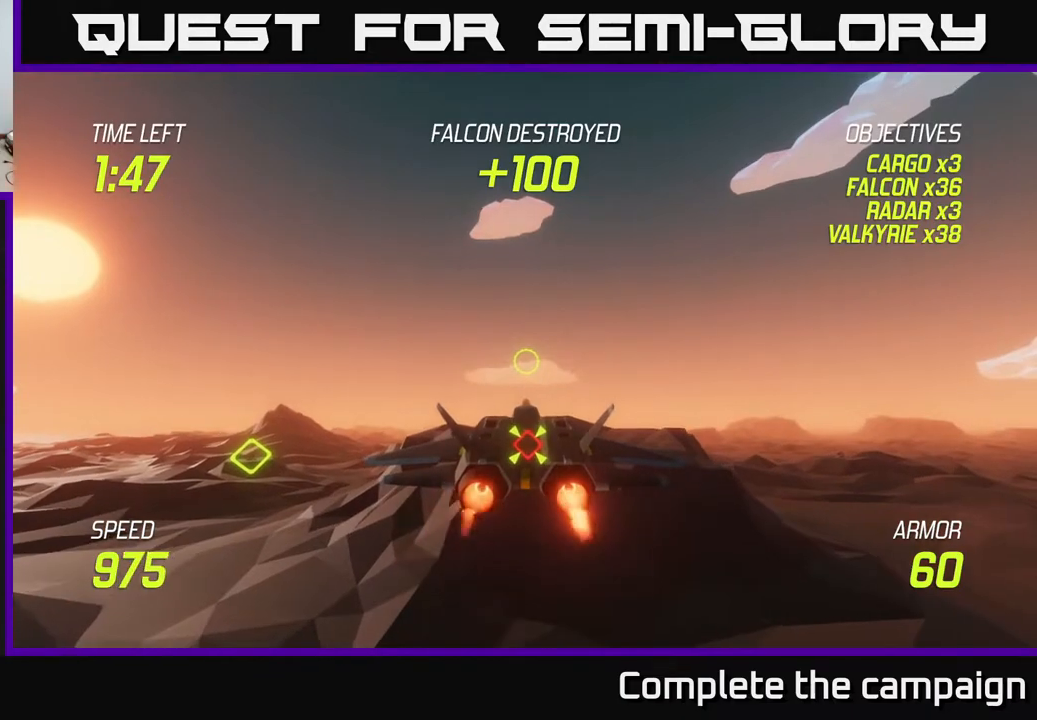
{"buttons": ["L2"], "left_stick": "down", "right_stick": "center", "events": [[183, "left_stick", "down"]]}
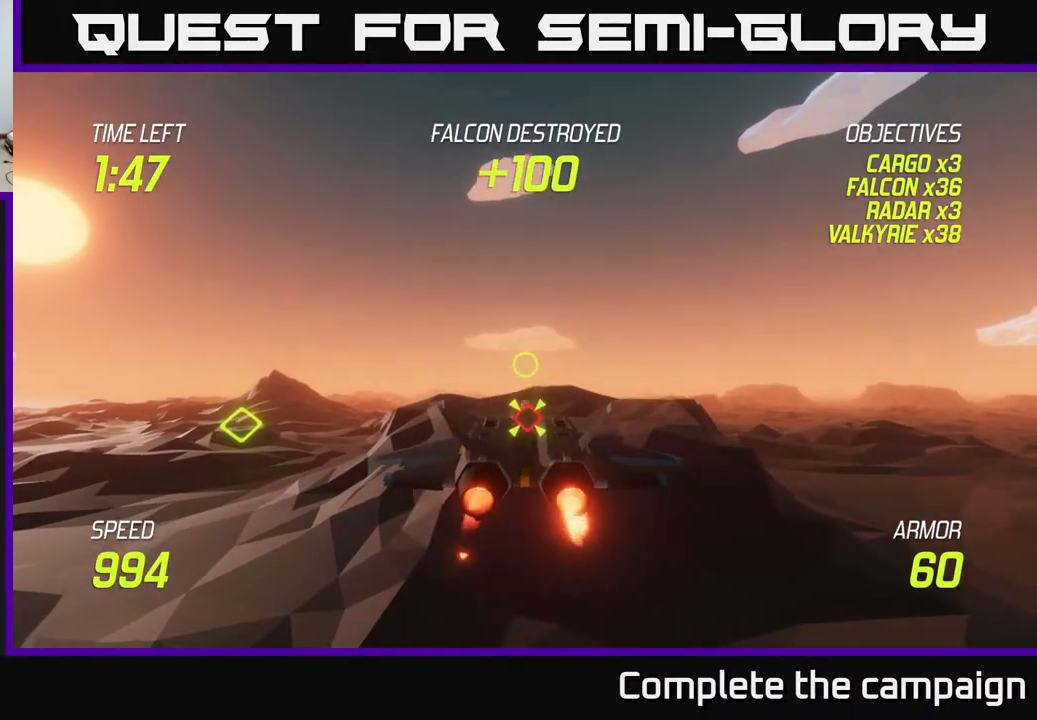
{"buttons": ["L2", "R2"], "left_stick": "center", "right_stick": "center", "events": [[50, "R2", "down"], [67, "left_stick", "center"], [117, "R2", "up"], [233, "R2", "down"], [367, "R2", "up"], [483, "R2", "down"]]}
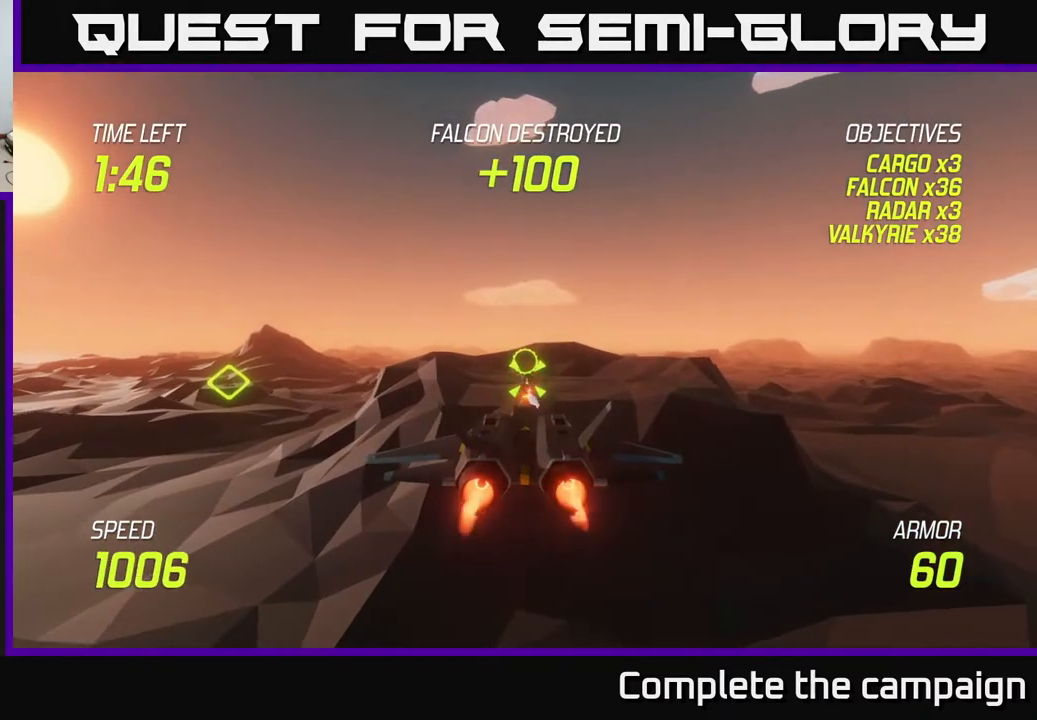
{"buttons": ["L2"], "left_stick": "left", "right_stick": "center", "events": [[83, "R2", "up"], [183, "R2", "down"], [317, "R2", "up"], [400, "R2", "down"], [433, "left_stick", "left"], [500, "R2", "up"]]}
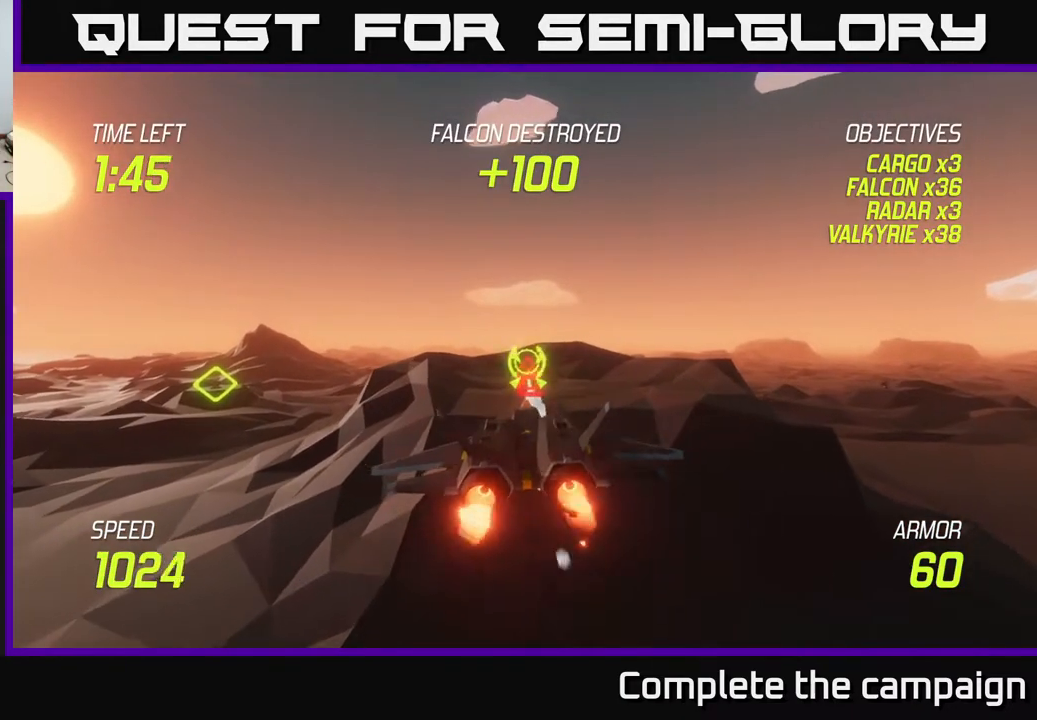
{"buttons": ["L2"], "left_stick": "right", "right_stick": "center", "events": [[67, "R2", "down"], [167, "R2", "up"], [450, "left_stick", "right"]]}
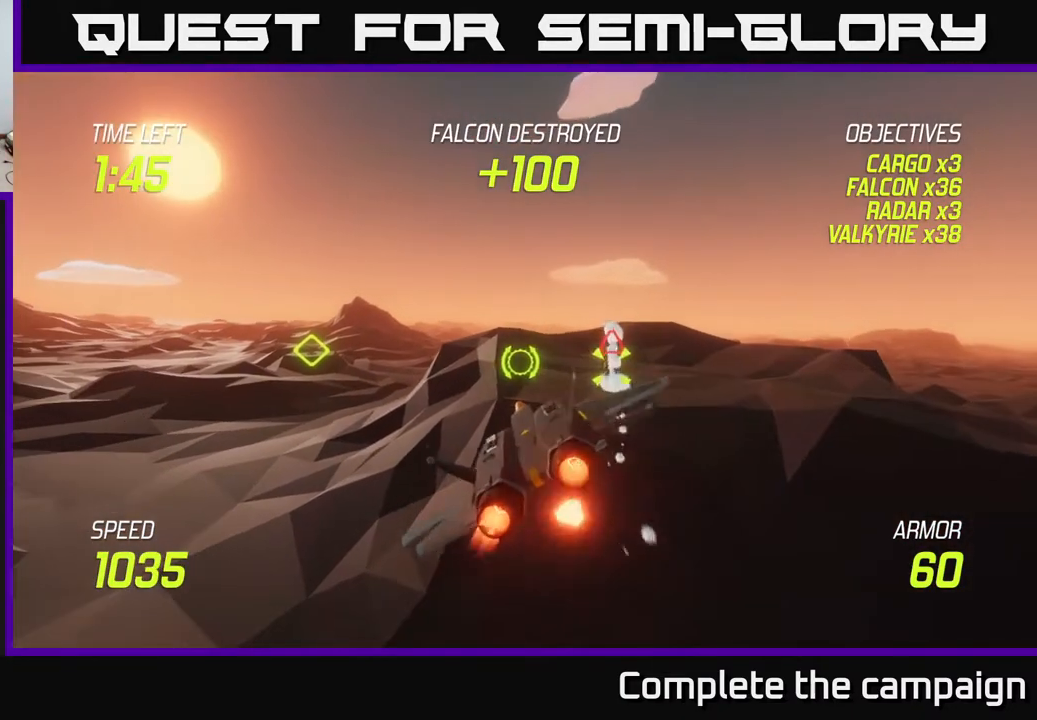
{"buttons": ["L2"], "left_stick": "center", "right_stick": "center", "events": [[500, "left_stick", "center"]]}
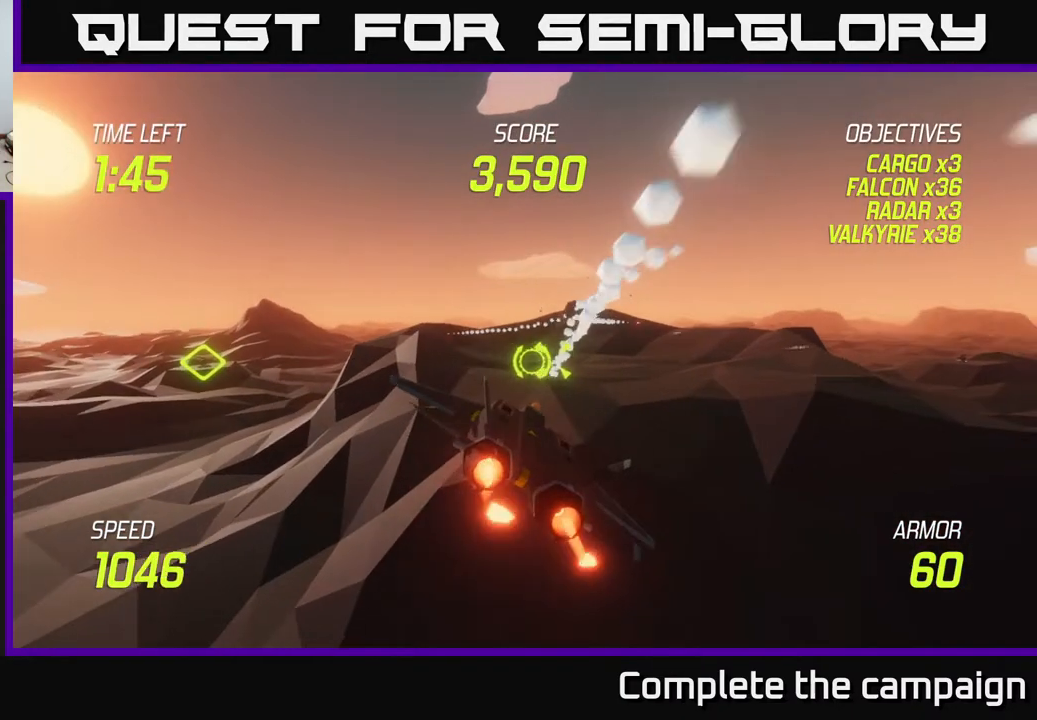
{"buttons": ["L2"], "left_stick": "center", "right_stick": "center", "events": [[100, "R2", "down"], [183, "R2", "up"], [300, "R2", "down"], [400, "R2", "up"]]}
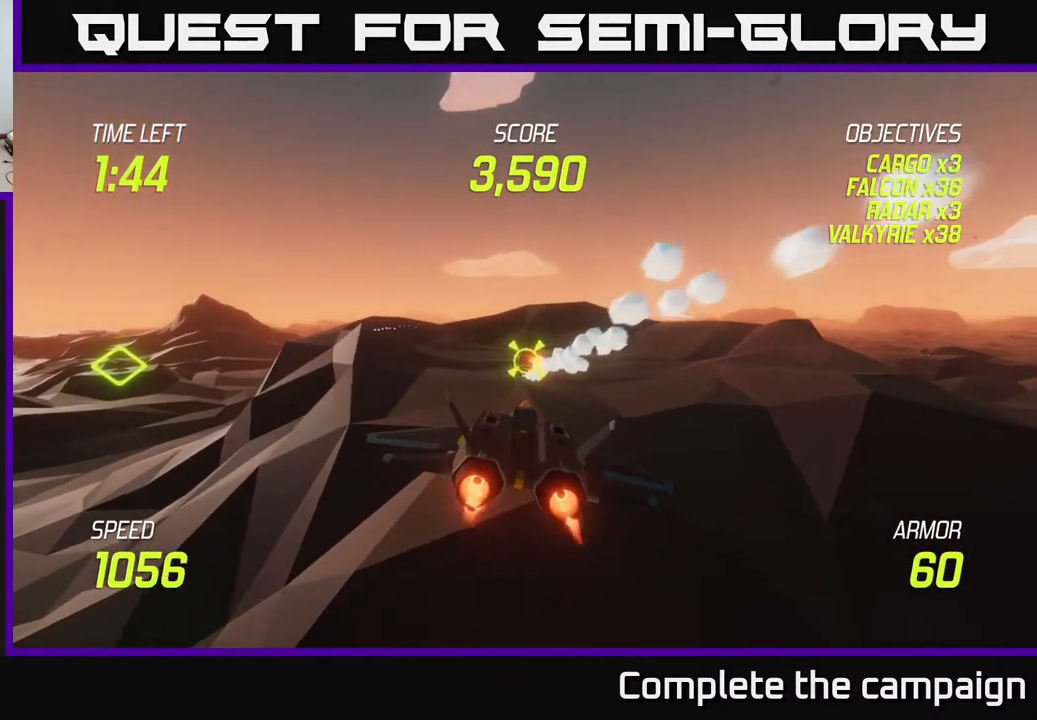
{"buttons": ["L2"], "left_stick": "center", "right_stick": "center", "events": [[17, "R2", "down"], [100, "R2", "up"], [217, "R2", "down"], [333, "R2", "up"], [417, "R2", "down"], [500, "R2", "up"]]}
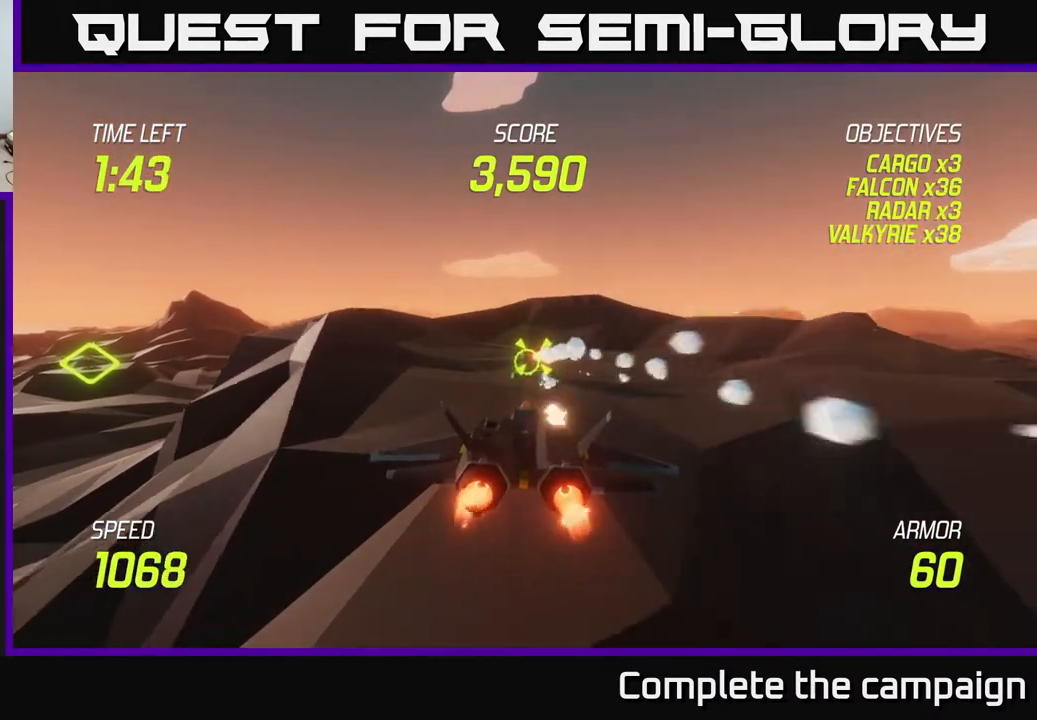
{"buttons": ["L2"], "left_stick": "center", "right_stick": "center", "events": [[100, "R2", "down"], [217, "R2", "up"], [250, "left_stick", "up-right"], [433, "left_stick", "center"]]}
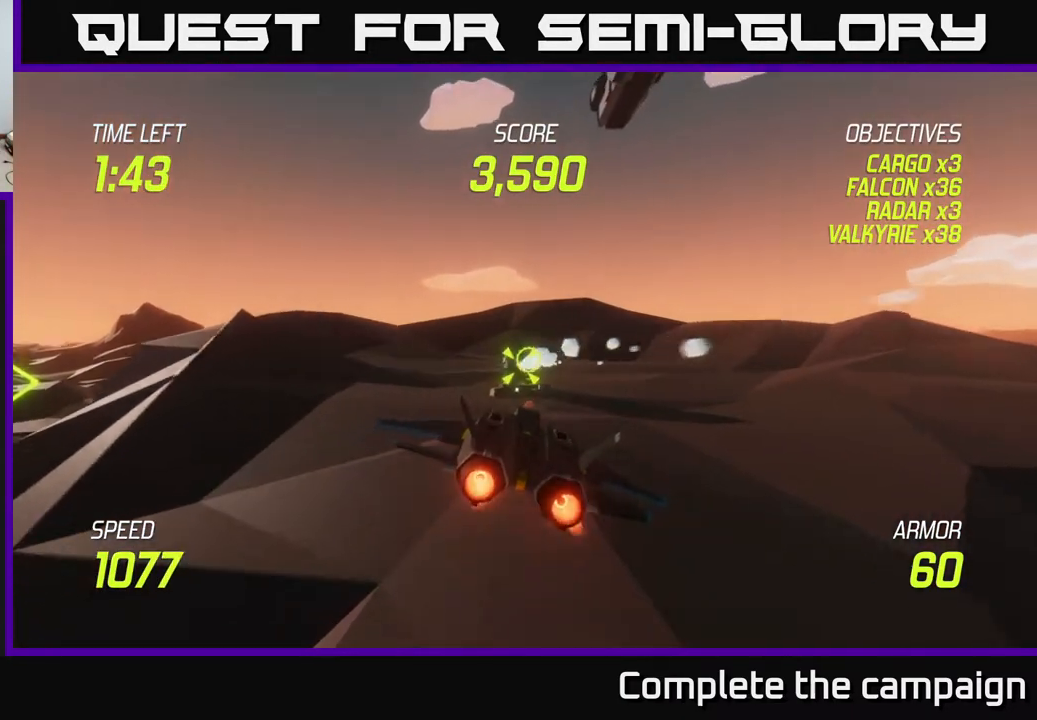
{"buttons": ["L2"], "left_stick": "center", "right_stick": "center", "events": [[200, "left_stick", "up-right"], [317, "left_stick", "center"], [350, "R2", "down"], [483, "R2", "up"]]}
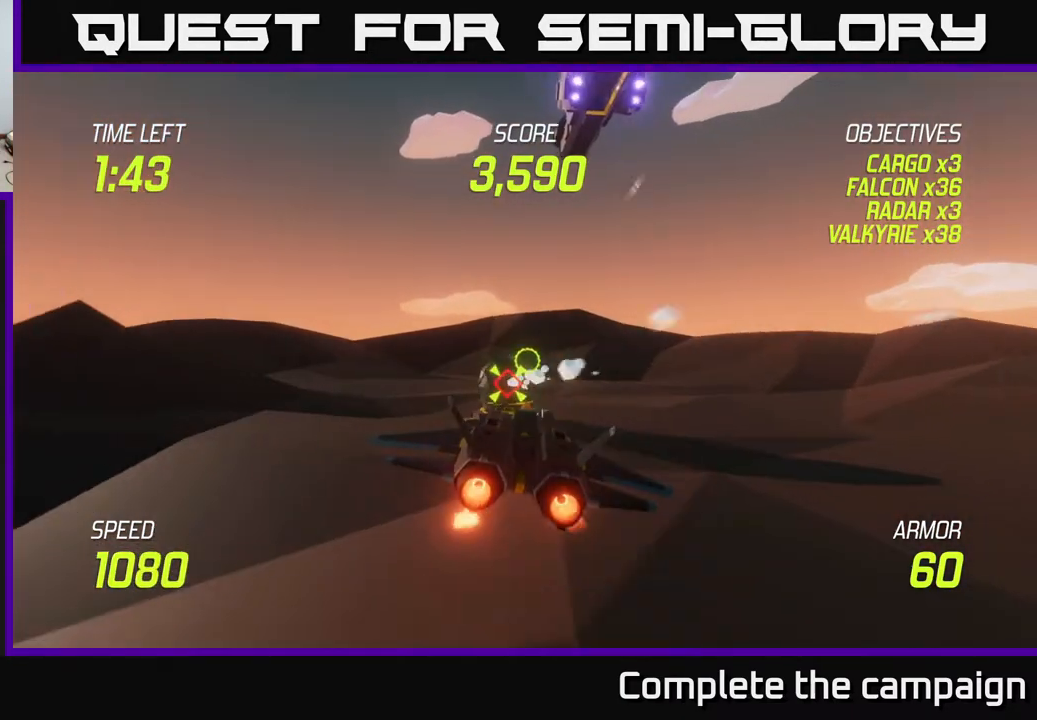
{"buttons": [], "left_stick": "up-left", "right_stick": "center", "events": [[33, "left_stick", "left"], [67, "R2", "down"], [150, "R2", "up"], [167, "L2", "up"], [250, "R2", "down"], [367, "R2", "up"], [417, "left_stick", "up-left"]]}
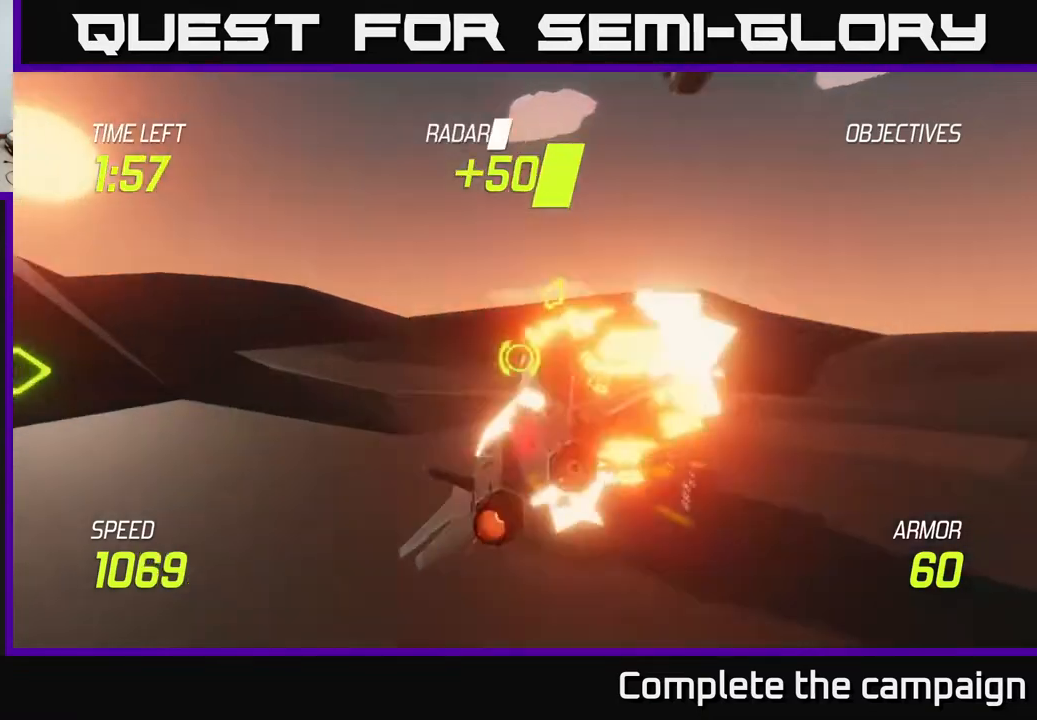
{"buttons": [], "left_stick": "up", "right_stick": "center", "events": [[67, "L2", "down"], [217, "L2", "up"], [300, "L2", "down"], [333, "left_stick", "up"], [467, "L2", "up"]]}
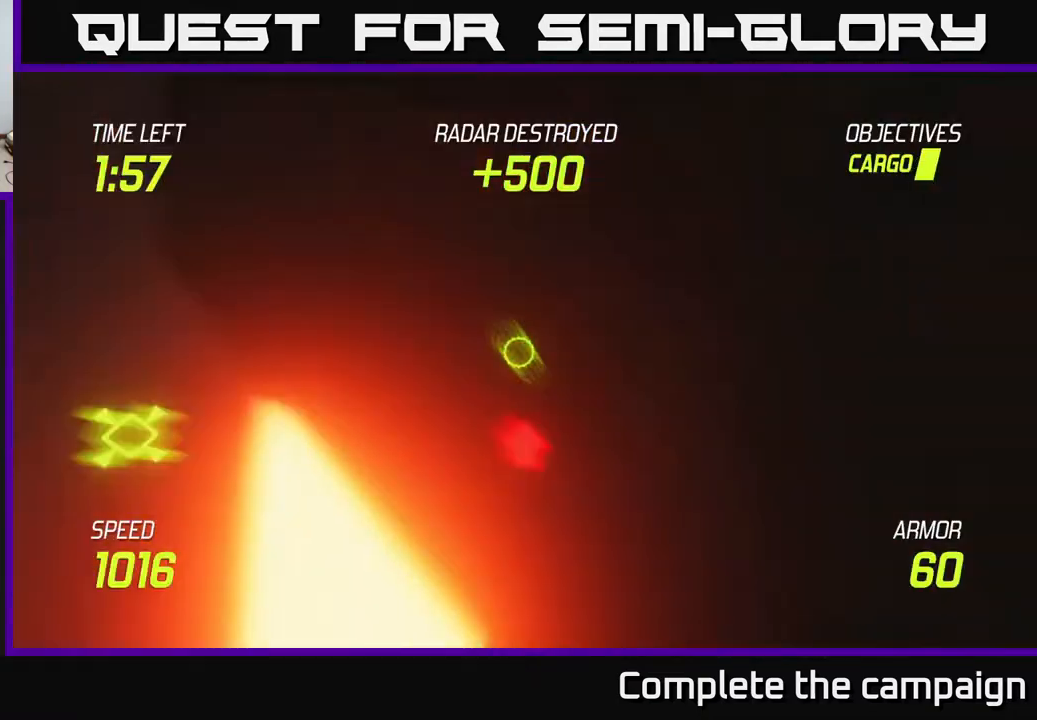
{"buttons": ["L2"], "left_stick": "up", "right_stick": "center", "events": [[467, "L2", "down"]]}
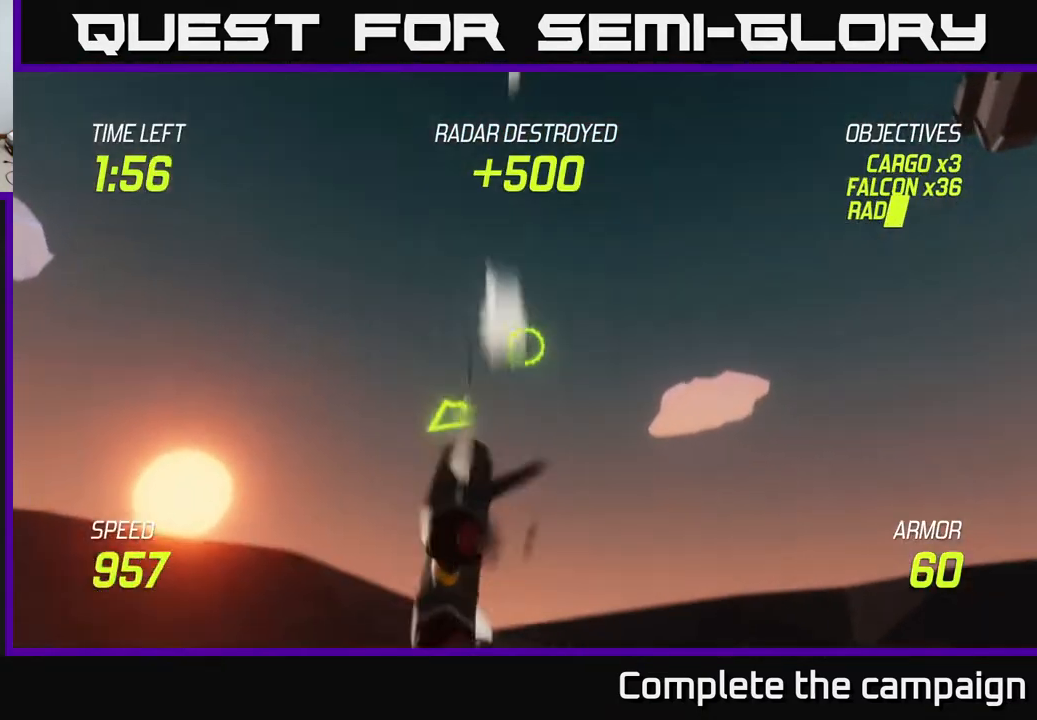
{"buttons": ["L2"], "left_stick": "down-left", "right_stick": "center", "events": [[117, "left_stick", "left"], [200, "left_stick", "down-left"]]}